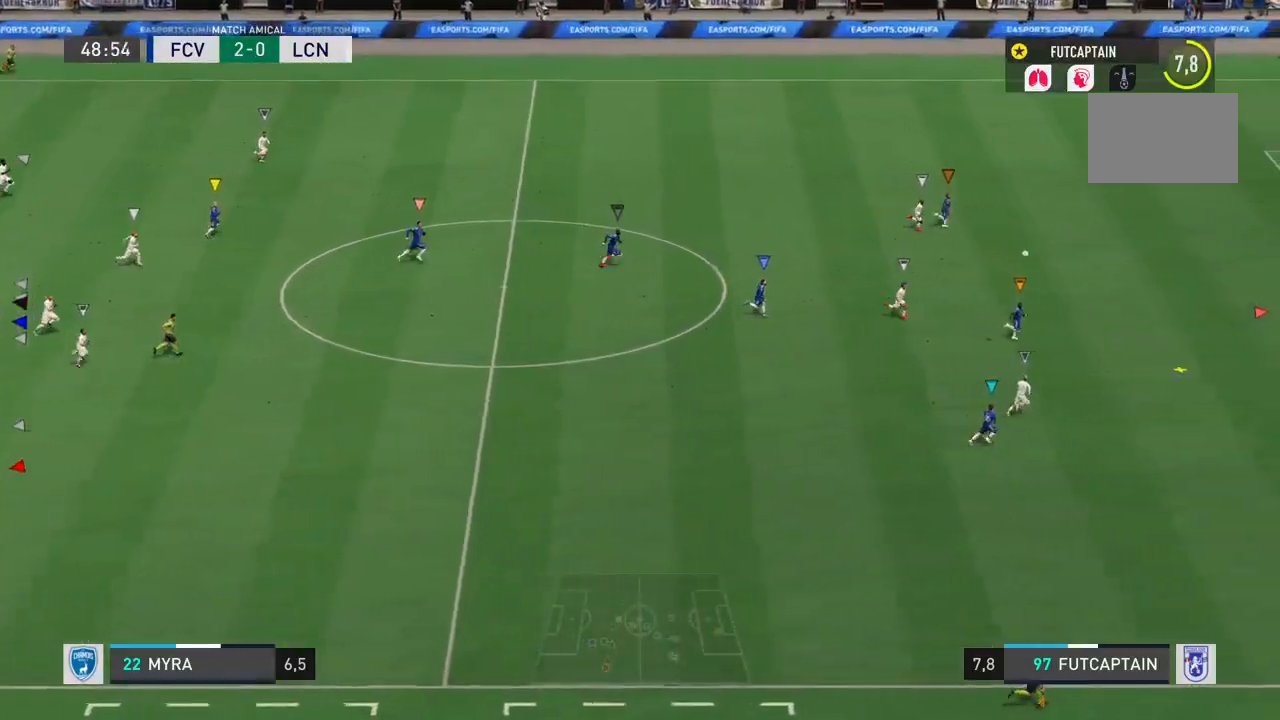
Gameplay with a controller (PlayStation layout); each line is a JSON object with the inputs held at the frame after it. "events" lists button and stick changes between this image and that frame as [ms after this image, input, new state], when the widget could be followed in between. Not read: L3 R3.
{"buttons": ["R2"], "left_stick": "right", "right_stick": "center", "events": []}
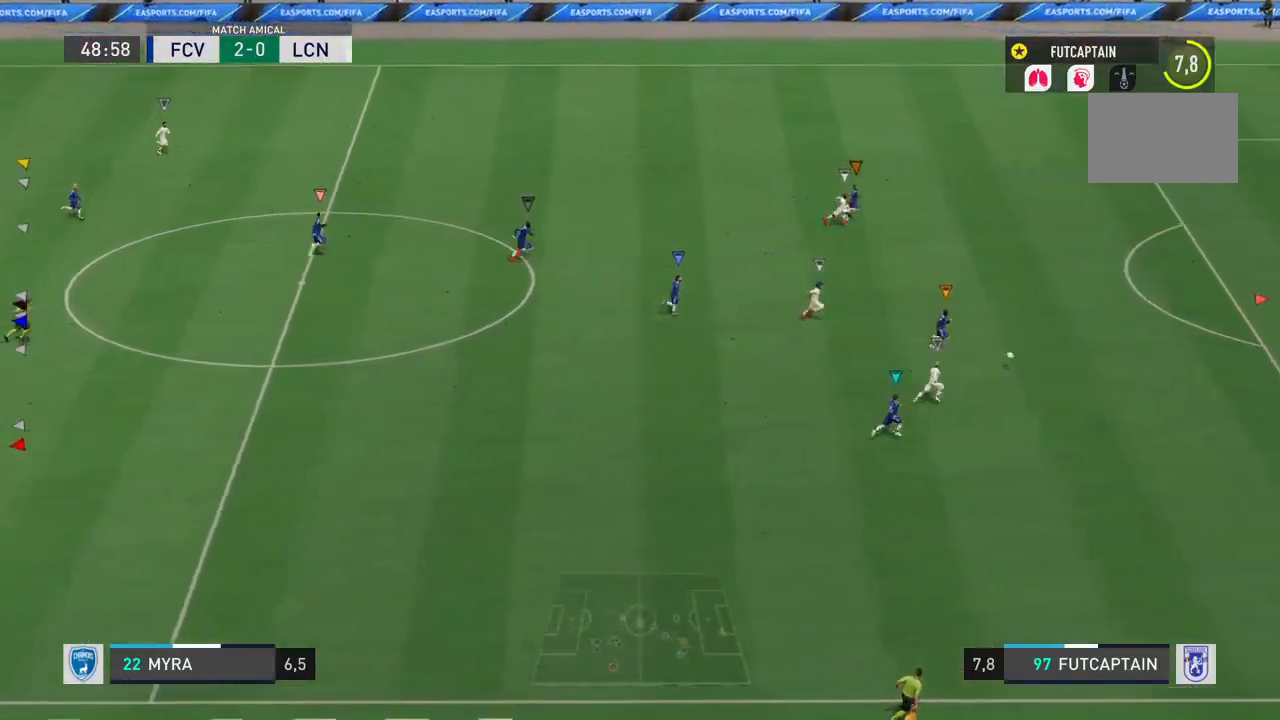
{"buttons": ["R2"], "left_stick": "right", "right_stick": "center", "events": [[150, "R2", "up"], [450, "R2", "down"]]}
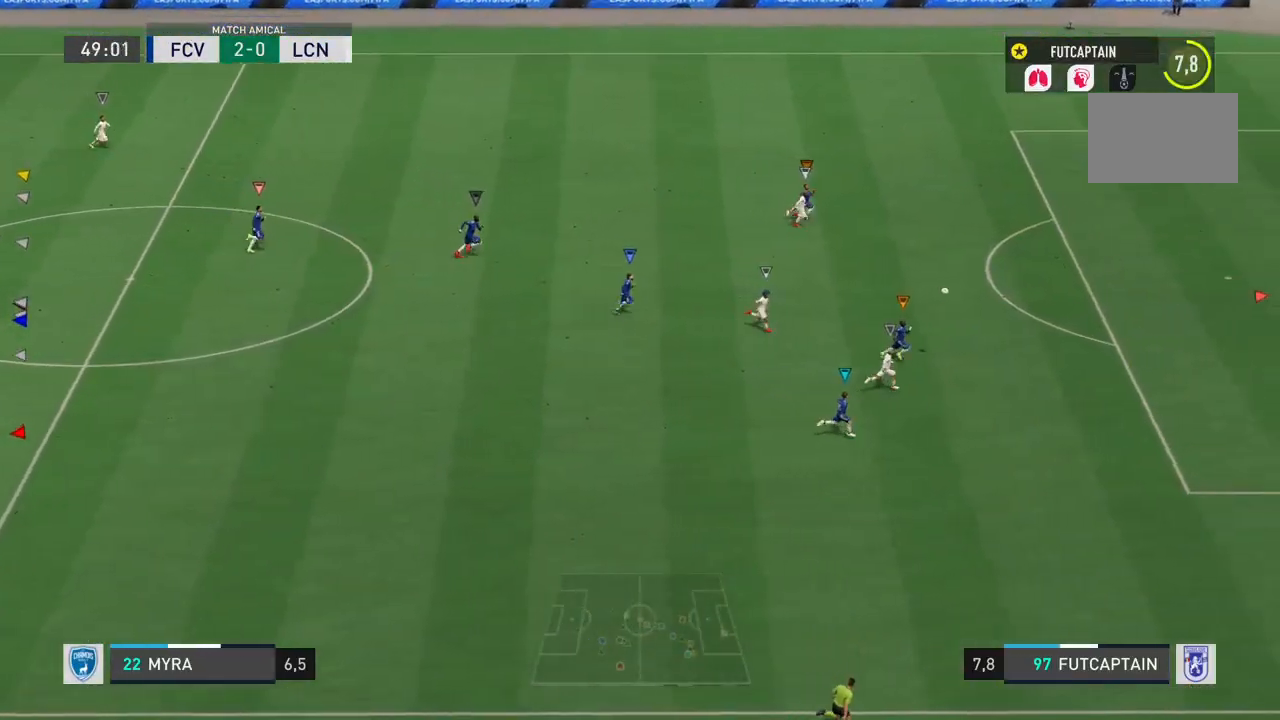
{"buttons": ["R2"], "left_stick": "right", "right_stick": "center", "events": []}
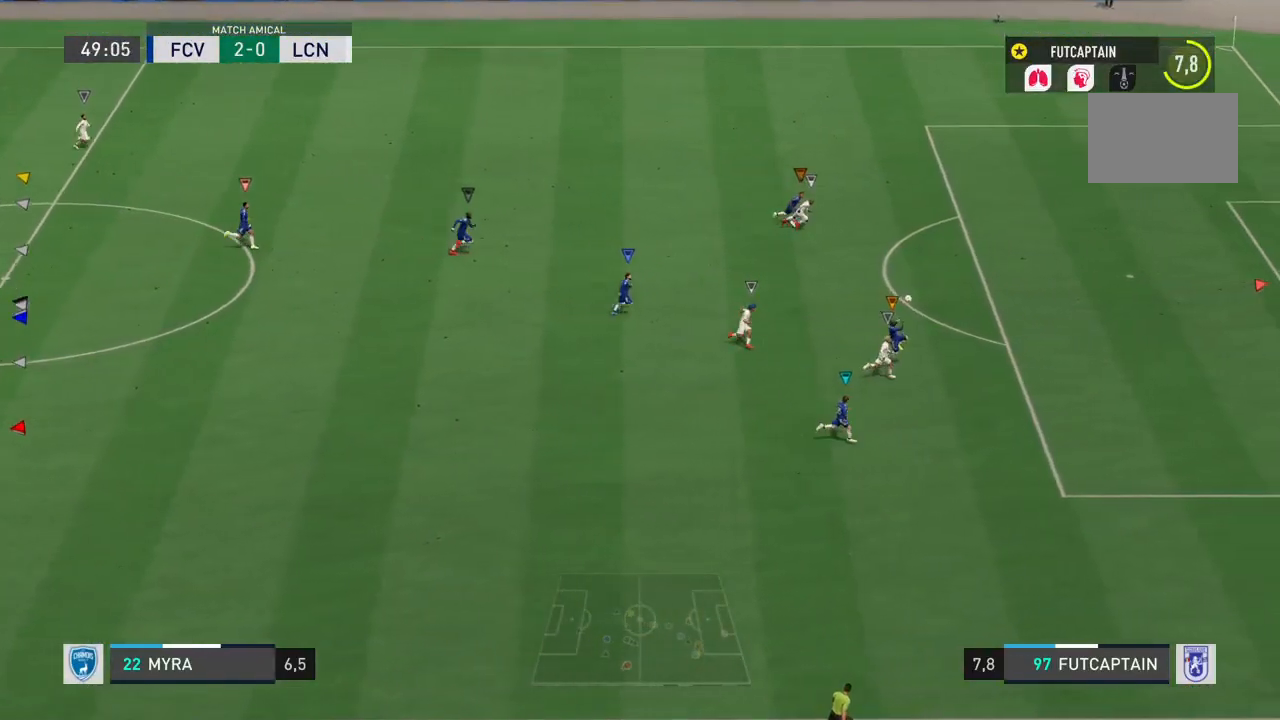
{"buttons": ["R2"], "left_stick": "right", "right_stick": "center", "events": []}
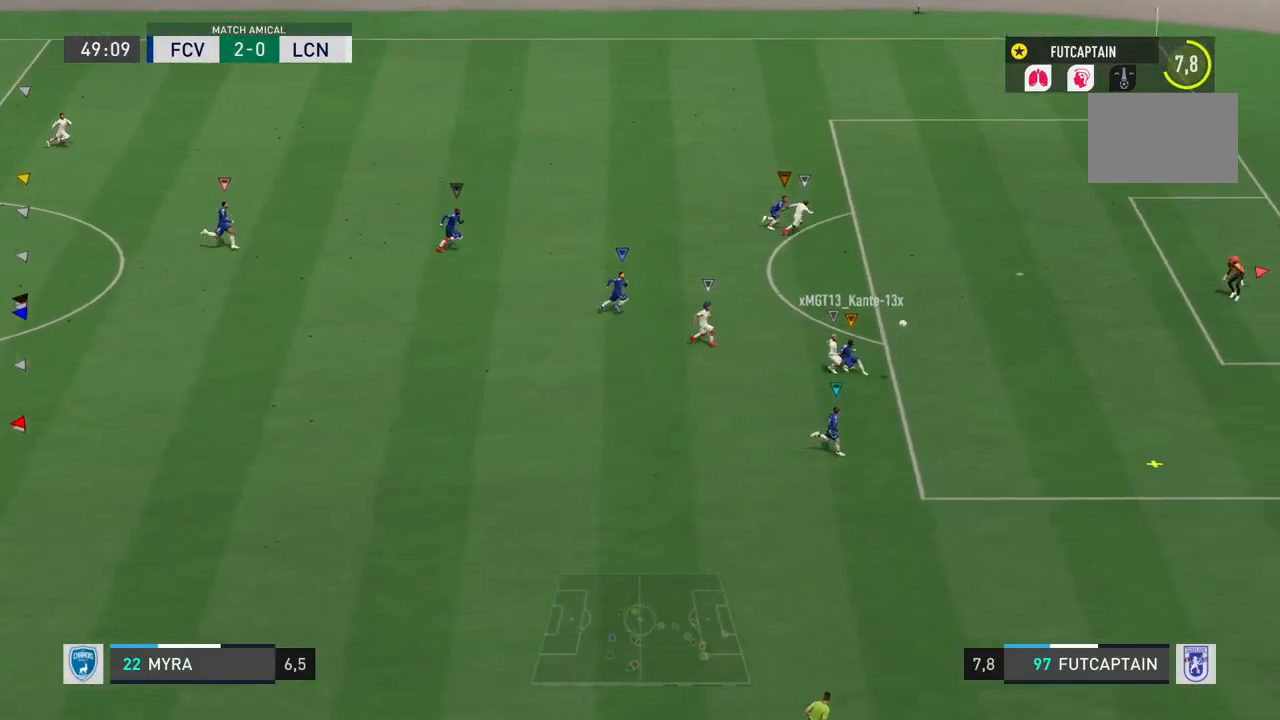
{"buttons": ["R2"], "left_stick": "down-right", "right_stick": "center", "events": [[350, "R2", "up"], [483, "R2", "down"], [500, "left_stick", "down-right"]]}
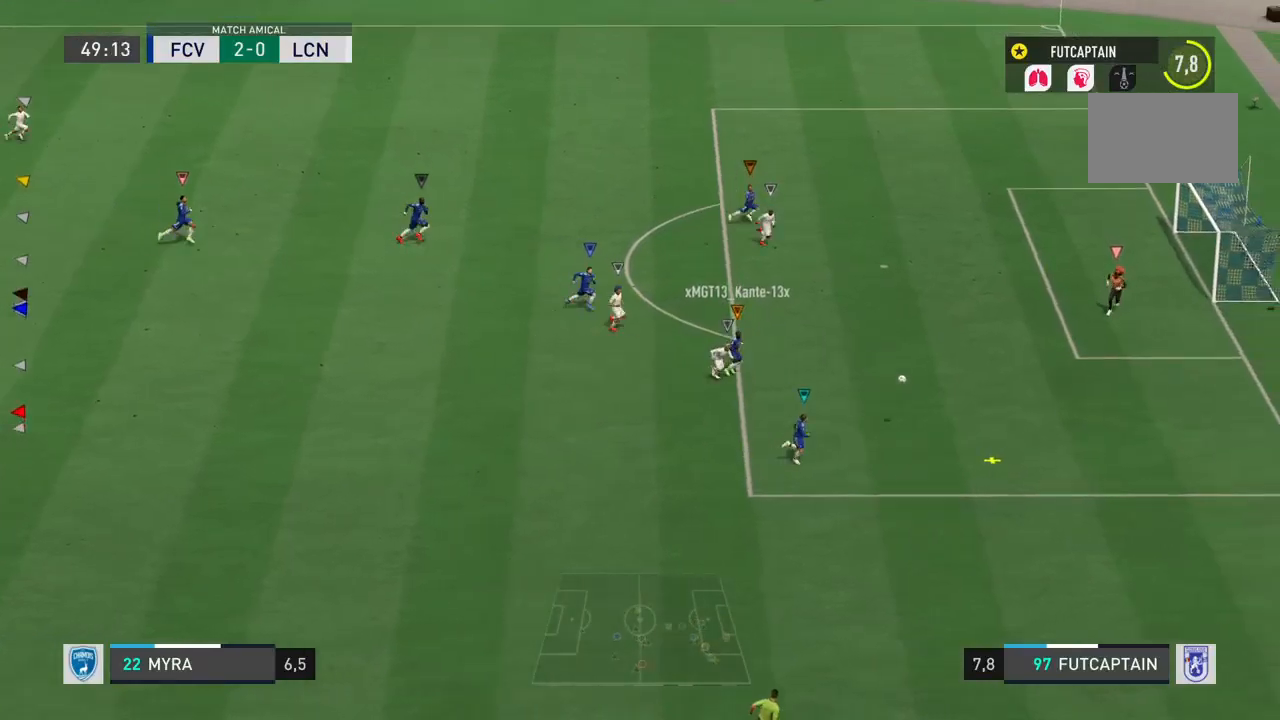
{"buttons": [], "left_stick": "right", "right_stick": "center", "events": [[183, "R2", "up"], [417, "left_stick", "right"]]}
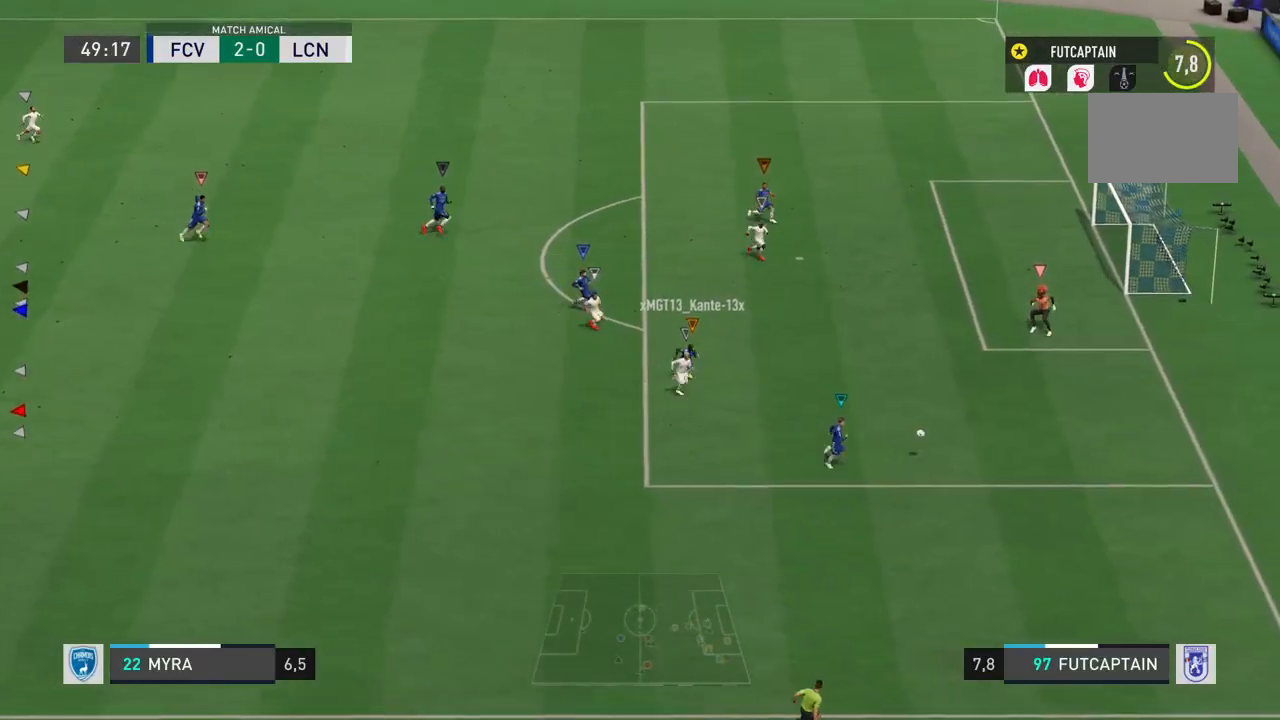
{"buttons": [], "left_stick": "right", "right_stick": "center", "events": []}
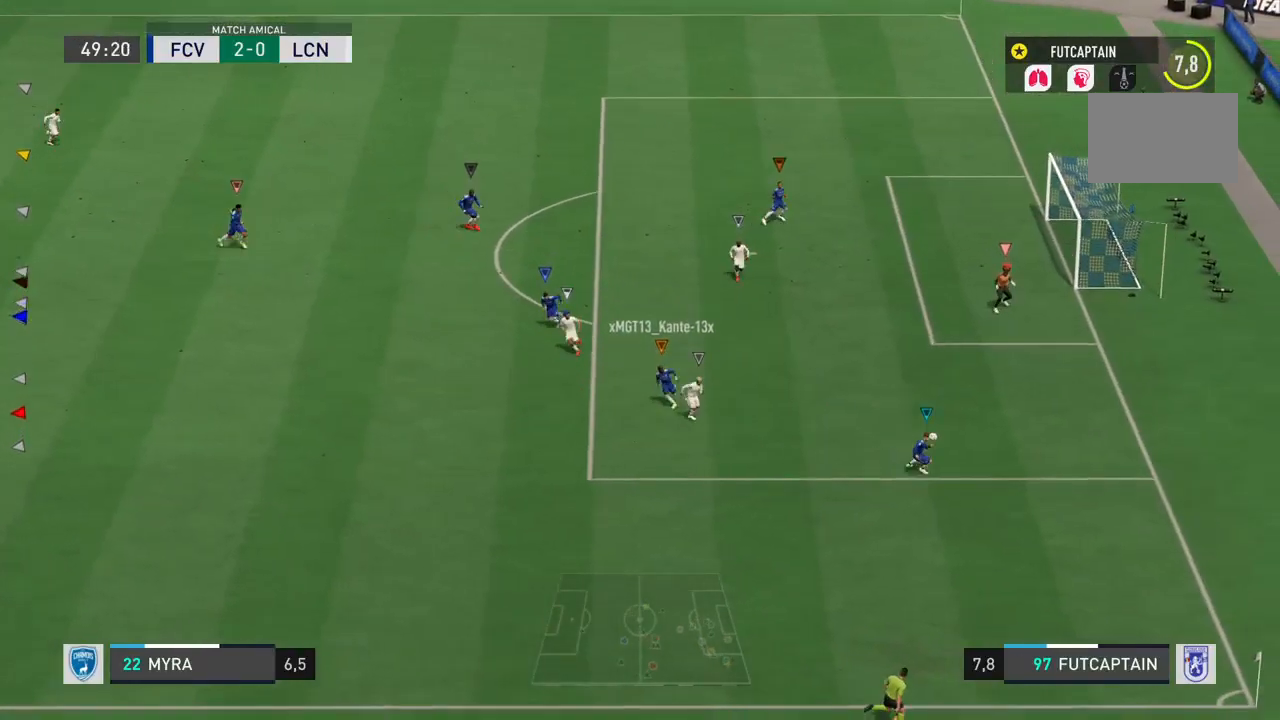
{"buttons": ["R2"], "left_stick": "right", "right_stick": "center", "events": [[283, "R2", "down"]]}
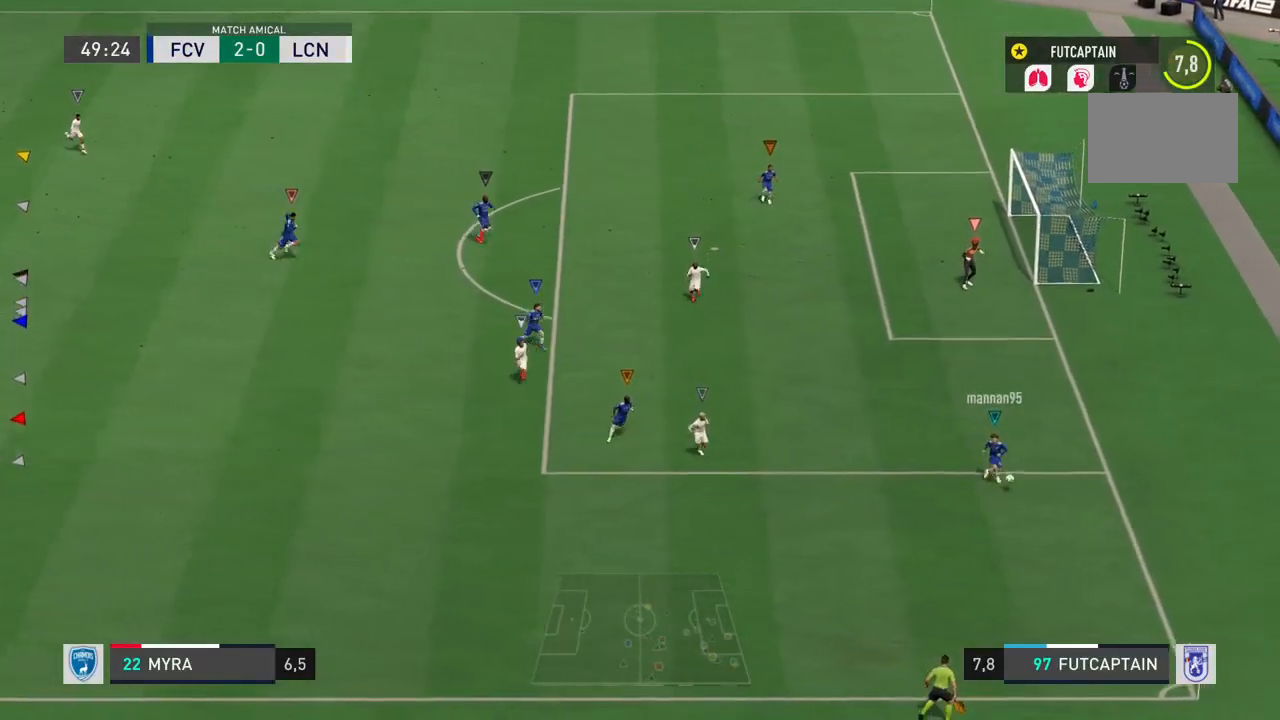
{"buttons": [], "left_stick": "right", "right_stick": "center", "events": [[483, "R2", "up"]]}
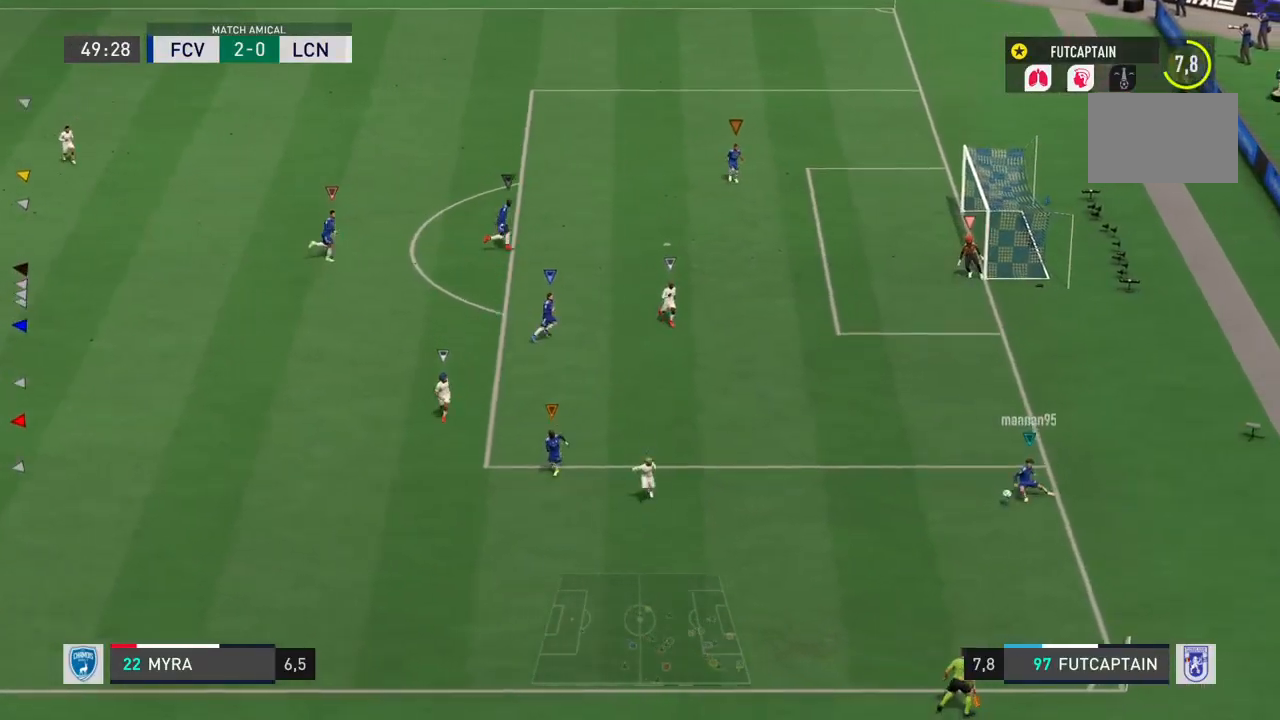
{"buttons": [], "left_stick": "right", "right_stick": "center", "events": []}
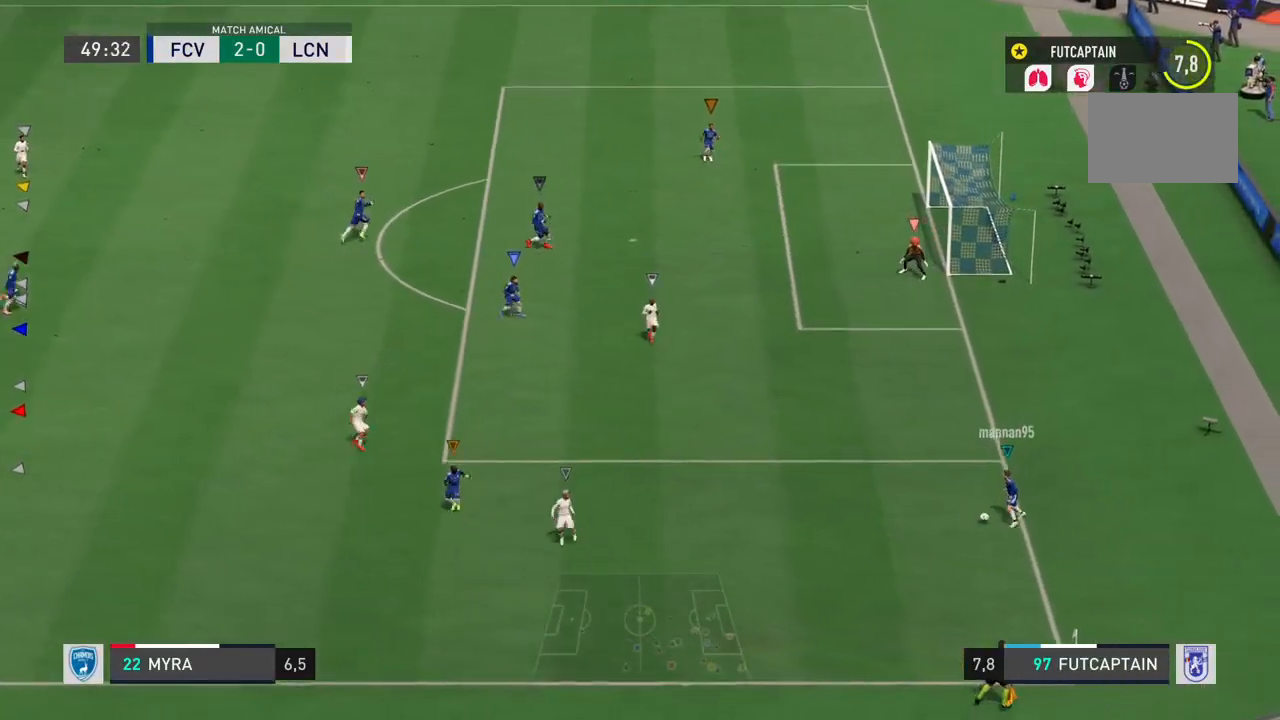
{"buttons": [], "left_stick": "right", "right_stick": "center", "events": []}
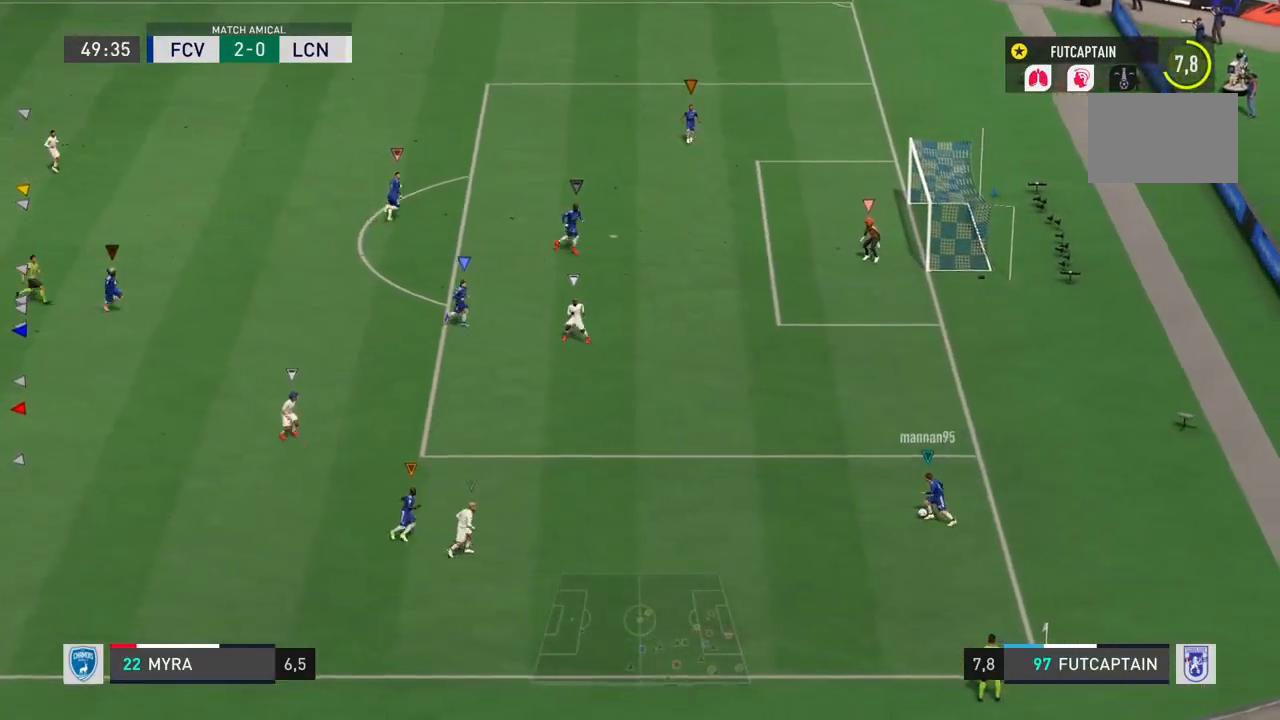
{"buttons": ["L2"], "left_stick": "down-right", "right_stick": "center", "events": [[67, "L2", "down"], [467, "left_stick", "down-right"]]}
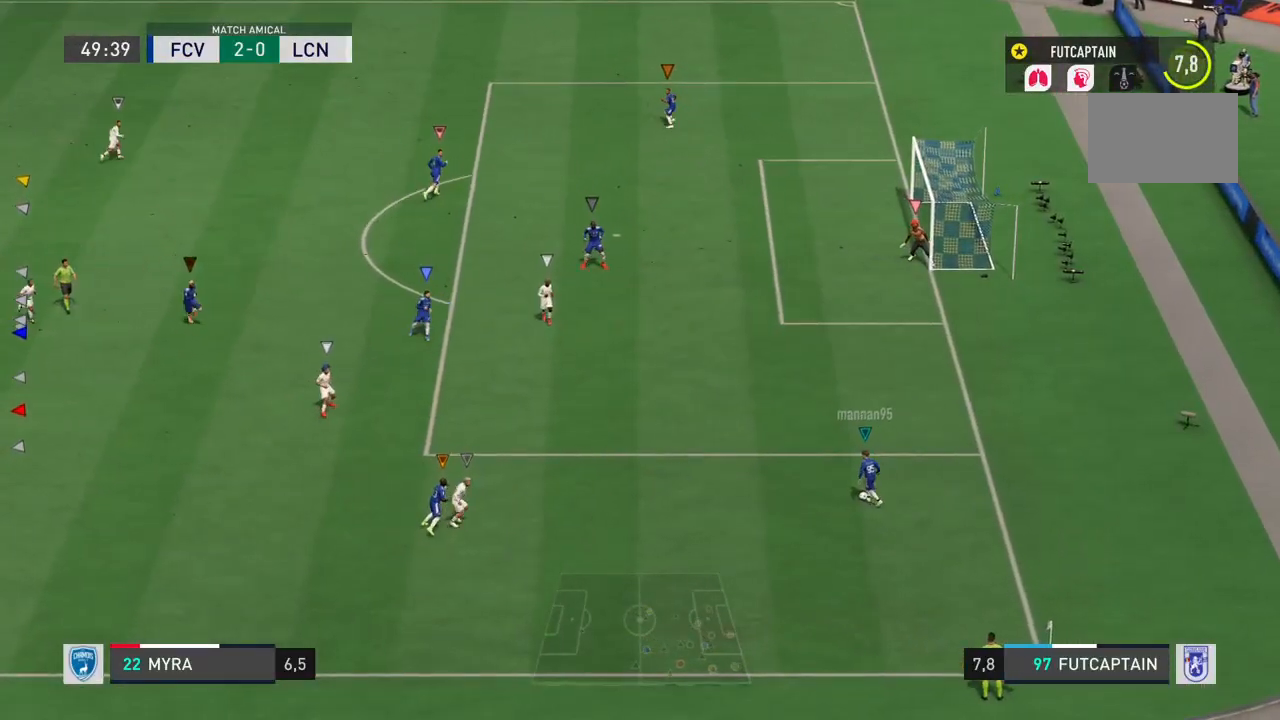
{"buttons": ["L2"], "left_stick": "right", "right_stick": "center", "events": [[283, "left_stick", "right"]]}
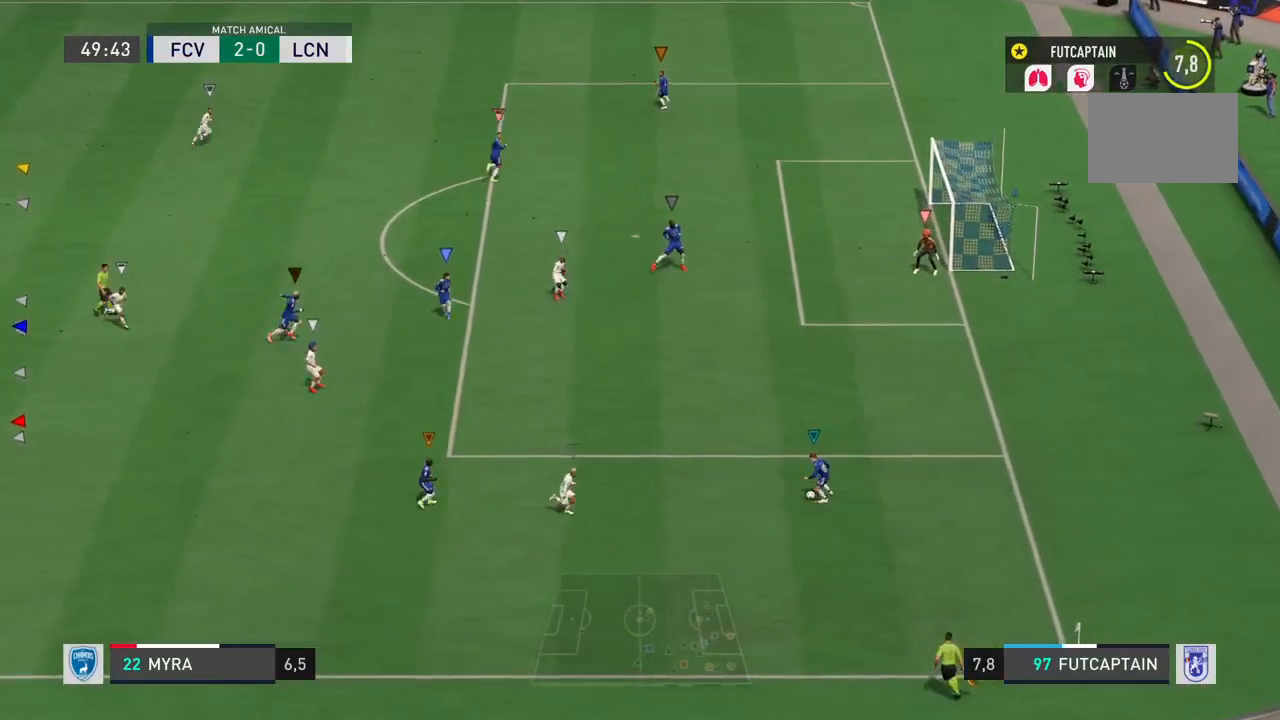
{"buttons": ["CIRCLE", "L2"], "left_stick": "up-right", "right_stick": "center", "events": [[250, "left_stick", "up-right"], [383, "CIRCLE", "down"]]}
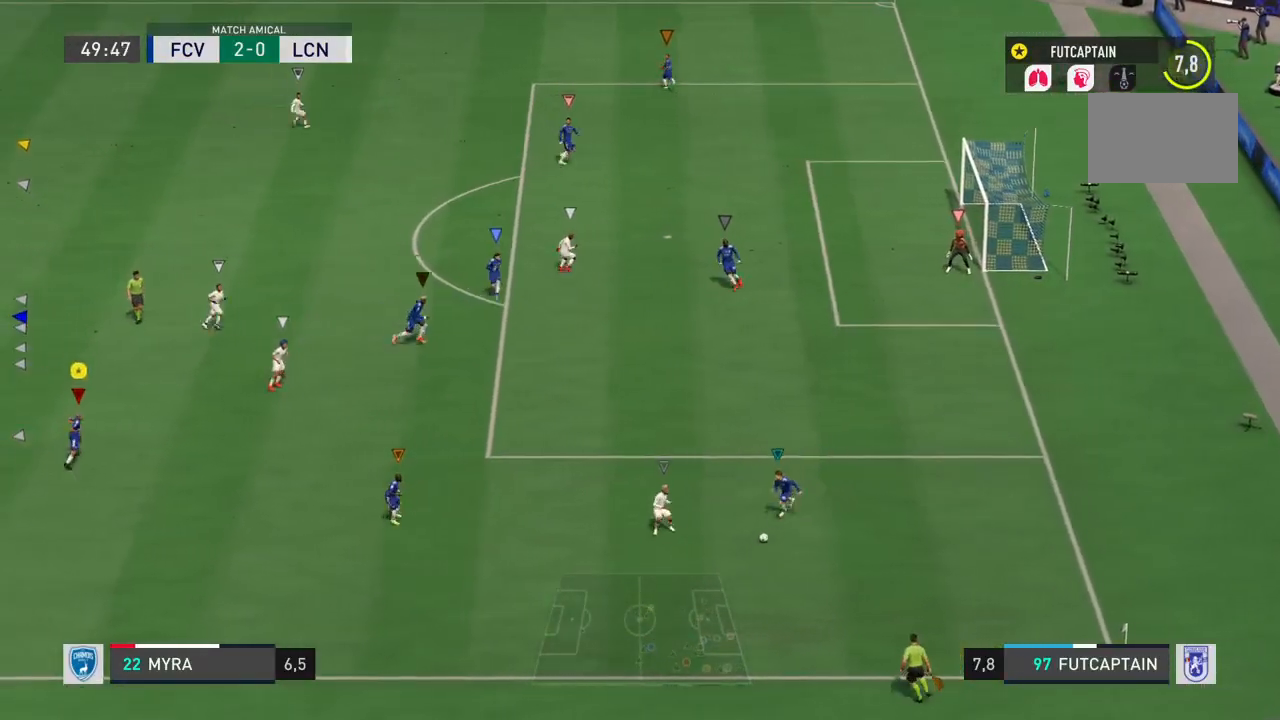
{"buttons": ["L2", "R2"], "left_stick": "right", "right_stick": "center"}
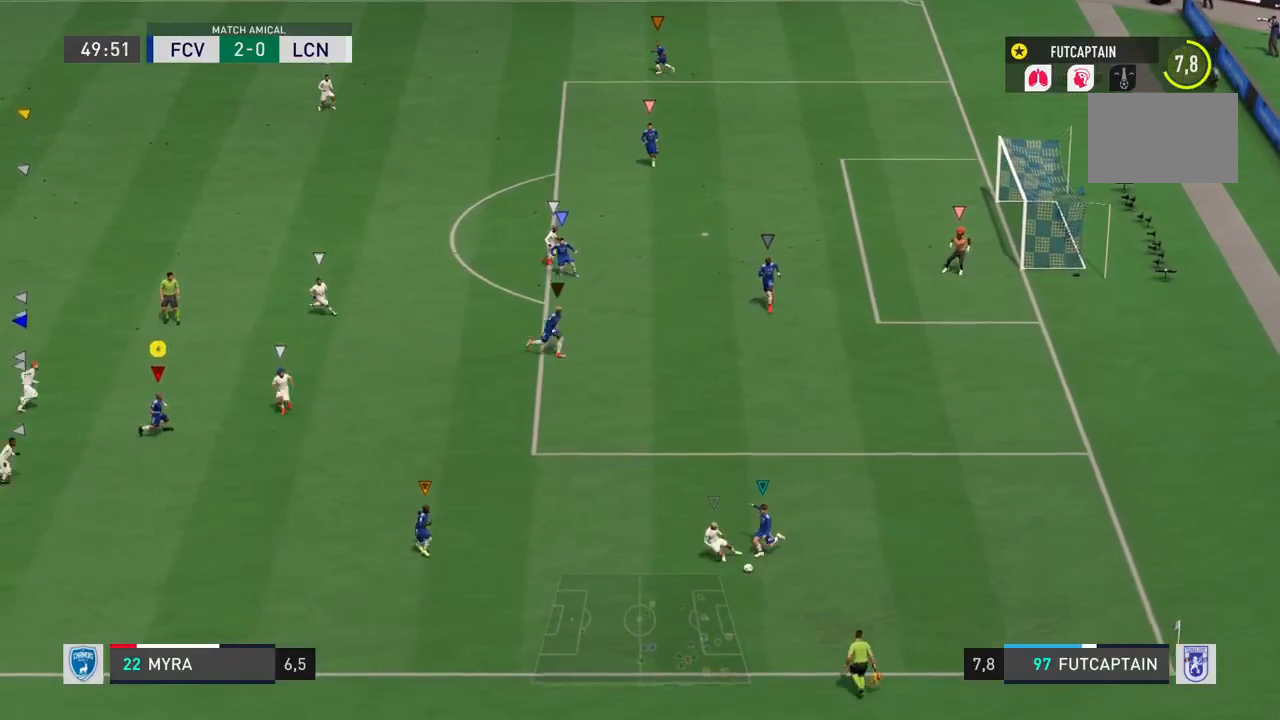
{"buttons": ["R2"], "left_stick": "down-right", "right_stick": "center", "events": [[67, "left_stick", "down-right"], [200, "L2", "up"]]}
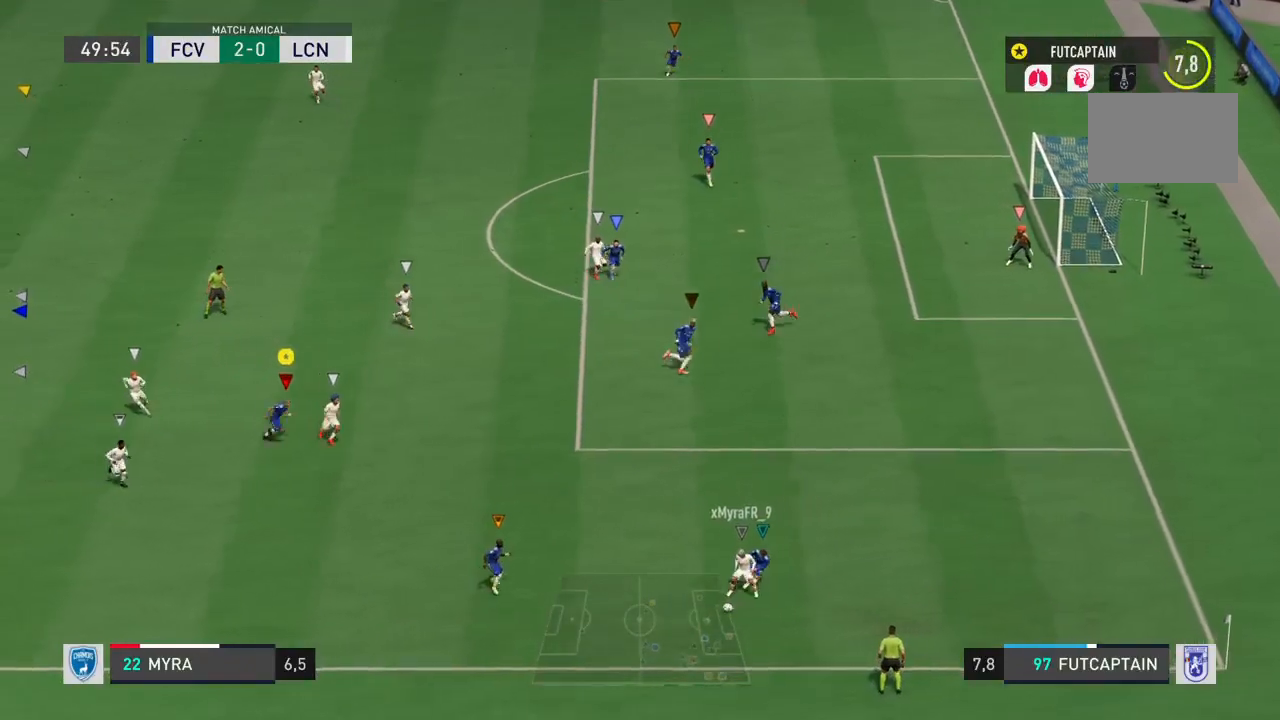
{"buttons": [], "left_stick": "down-right", "right_stick": "center", "events": [[300, "R2", "up"]]}
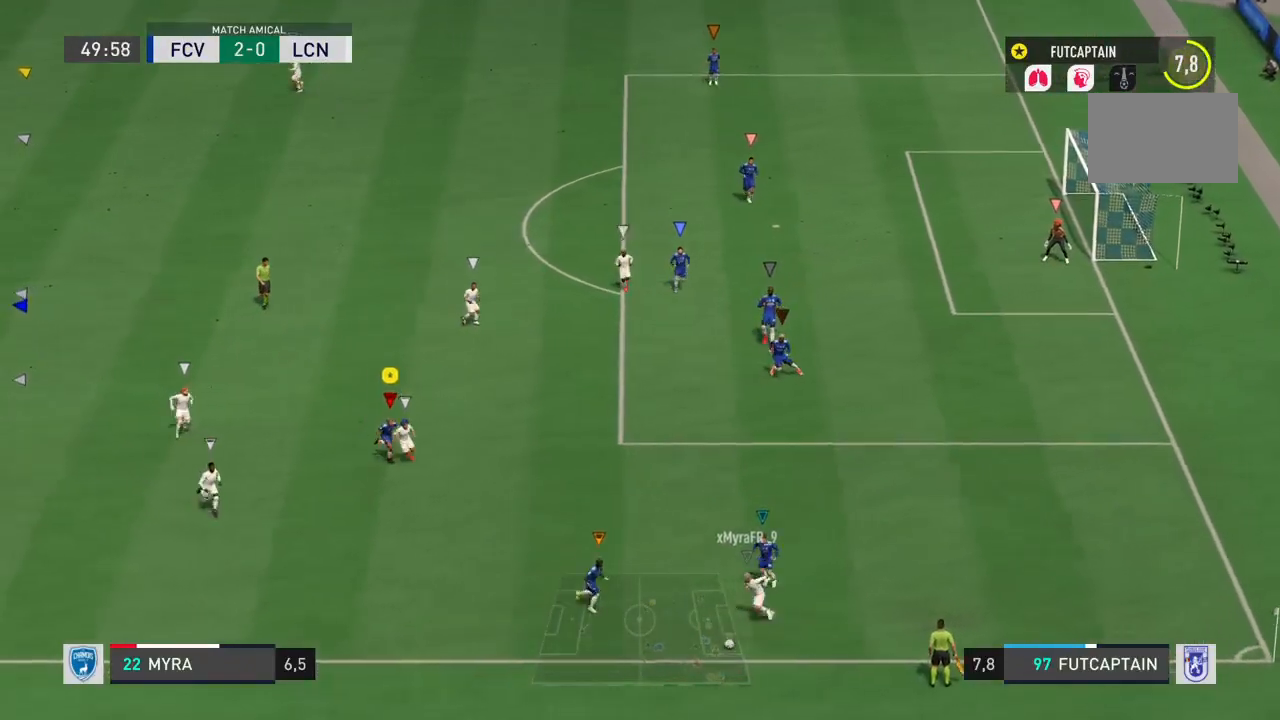
{"buttons": ["L2"], "left_stick": "down-right", "right_stick": "center", "events": [[317, "L2", "down"]]}
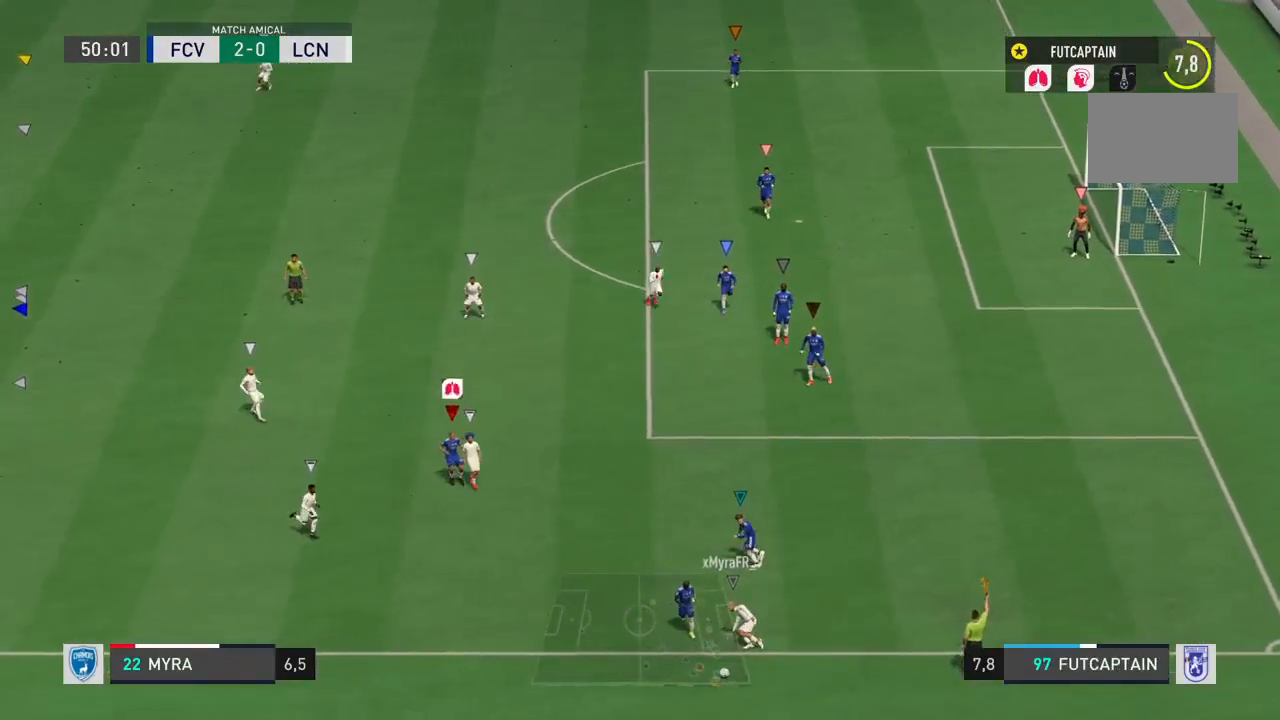
{"buttons": [], "left_stick": "down", "right_stick": "center", "events": [[183, "left_stick", "down"], [267, "L2", "up"]]}
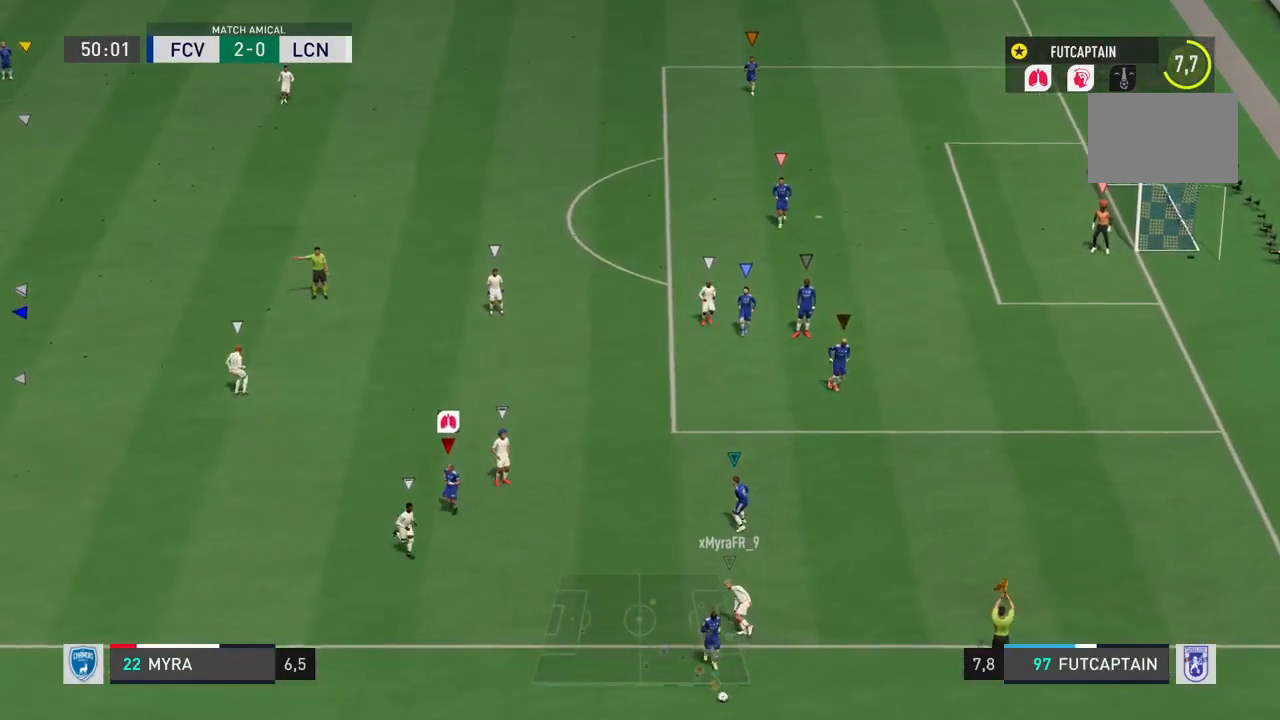
{"buttons": [], "left_stick": "center", "right_stick": "center", "events": [[17, "left_stick", "down-right"], [150, "left_stick", "center"]]}
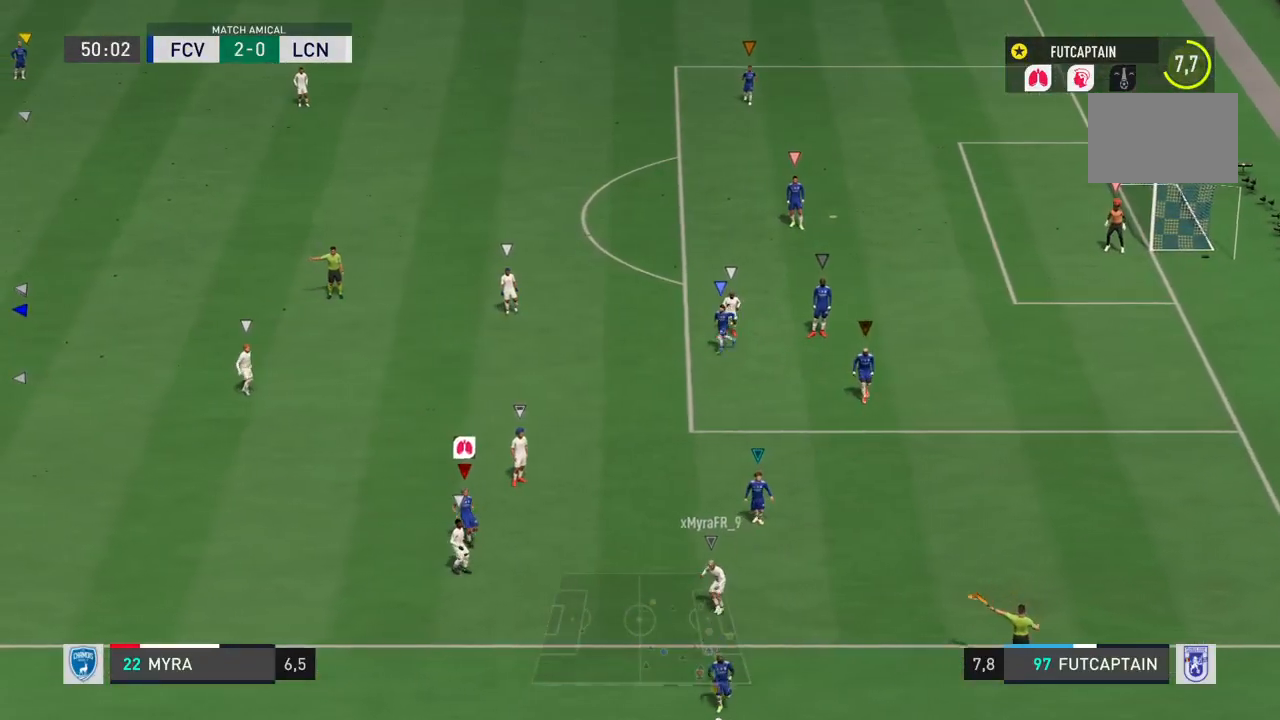
{"buttons": [], "left_stick": "down", "right_stick": "center", "events": [[150, "left_stick", "down"]]}
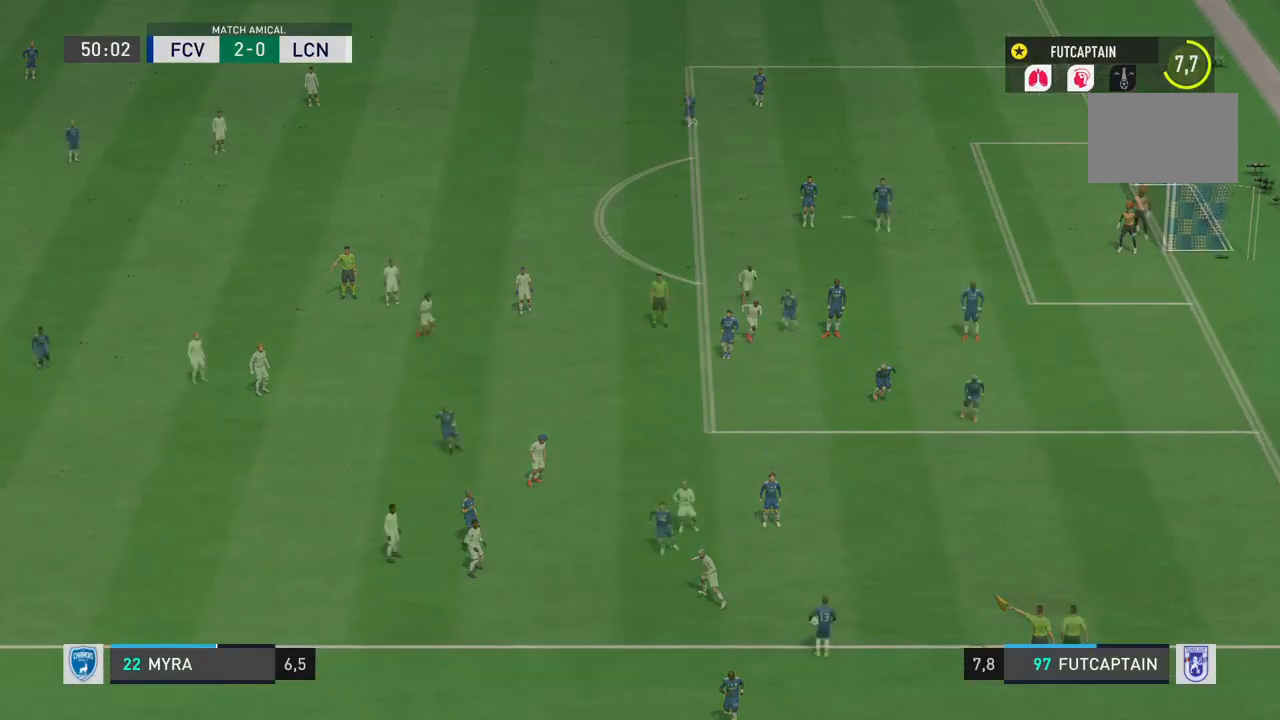
{"buttons": [], "left_stick": "down", "right_stick": "center", "events": [[33, "left_stick", "down-left"], [167, "left_stick", "down"]]}
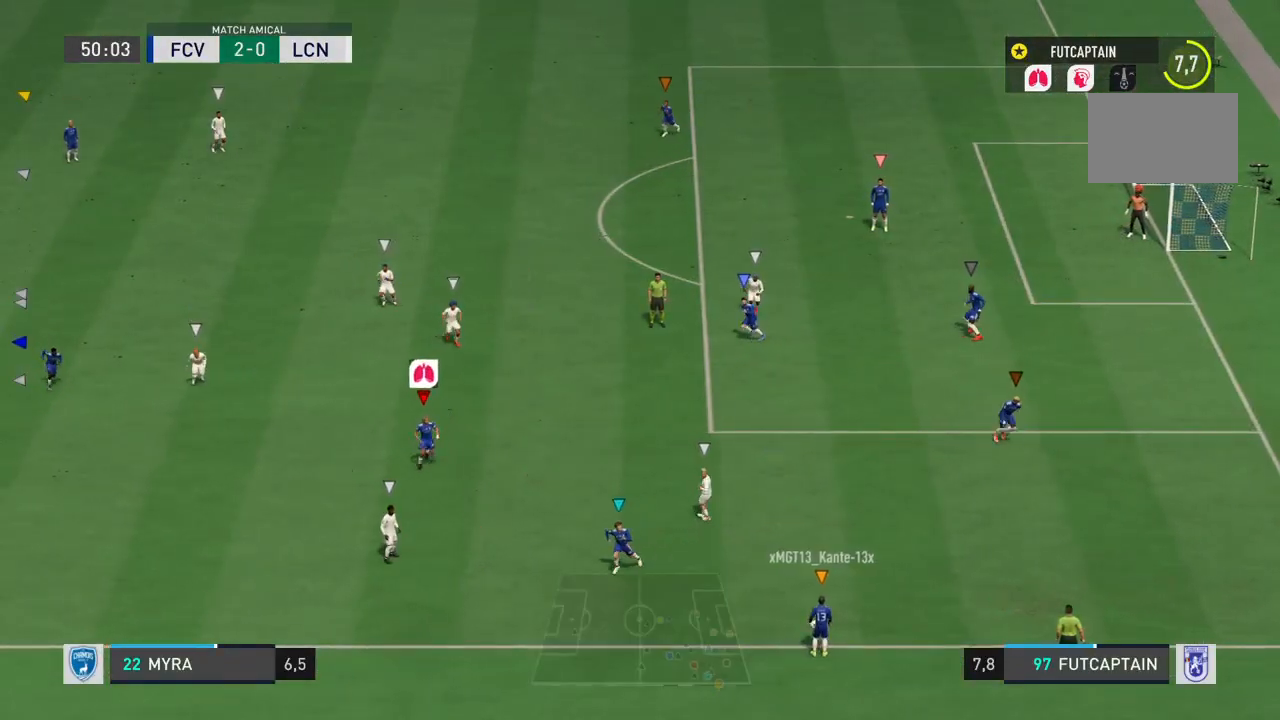
{"buttons": ["R2"], "left_stick": "right", "right_stick": "center", "events": [[33, "left_stick", "right"], [83, "R2", "down"]]}
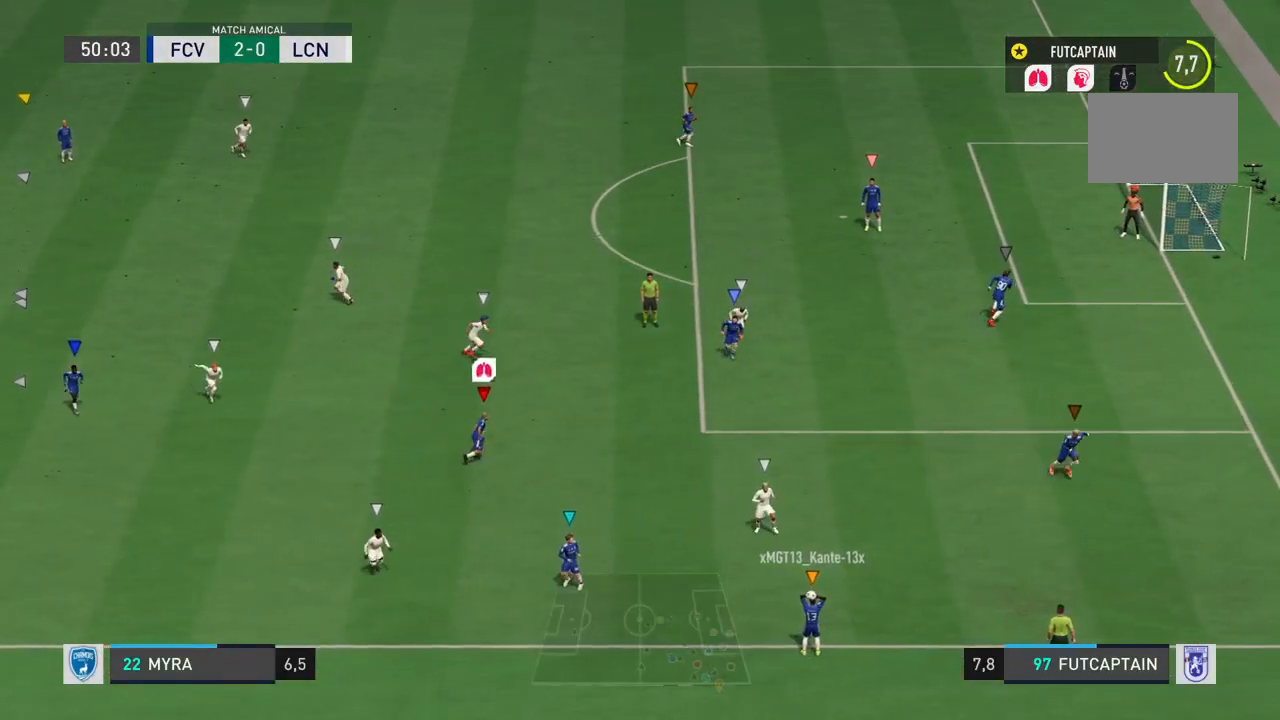
{"buttons": [], "left_stick": "right", "right_stick": "center", "events": [[267, "R2", "up"]]}
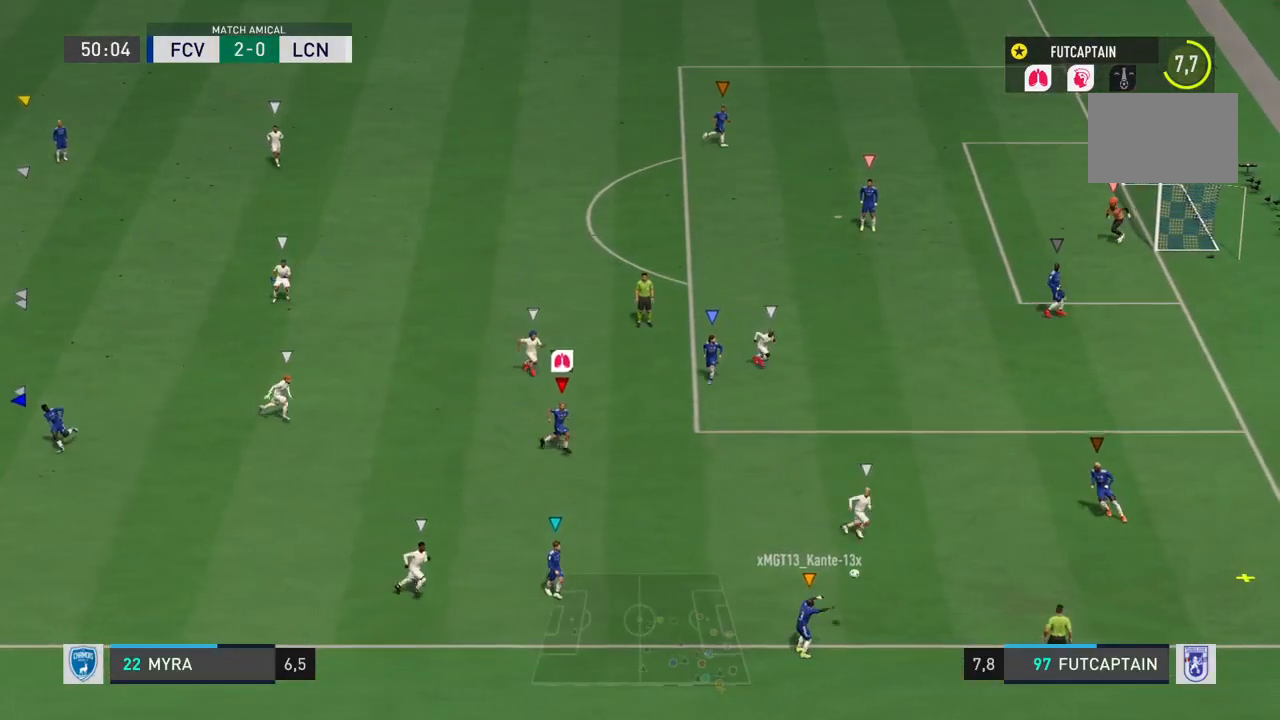
{"buttons": ["L2"], "left_stick": "down-right", "right_stick": "center", "events": [[17, "left_stick", "down-right"], [150, "left_stick", "right"], [250, "L2", "down"], [400, "left_stick", "down-right"]]}
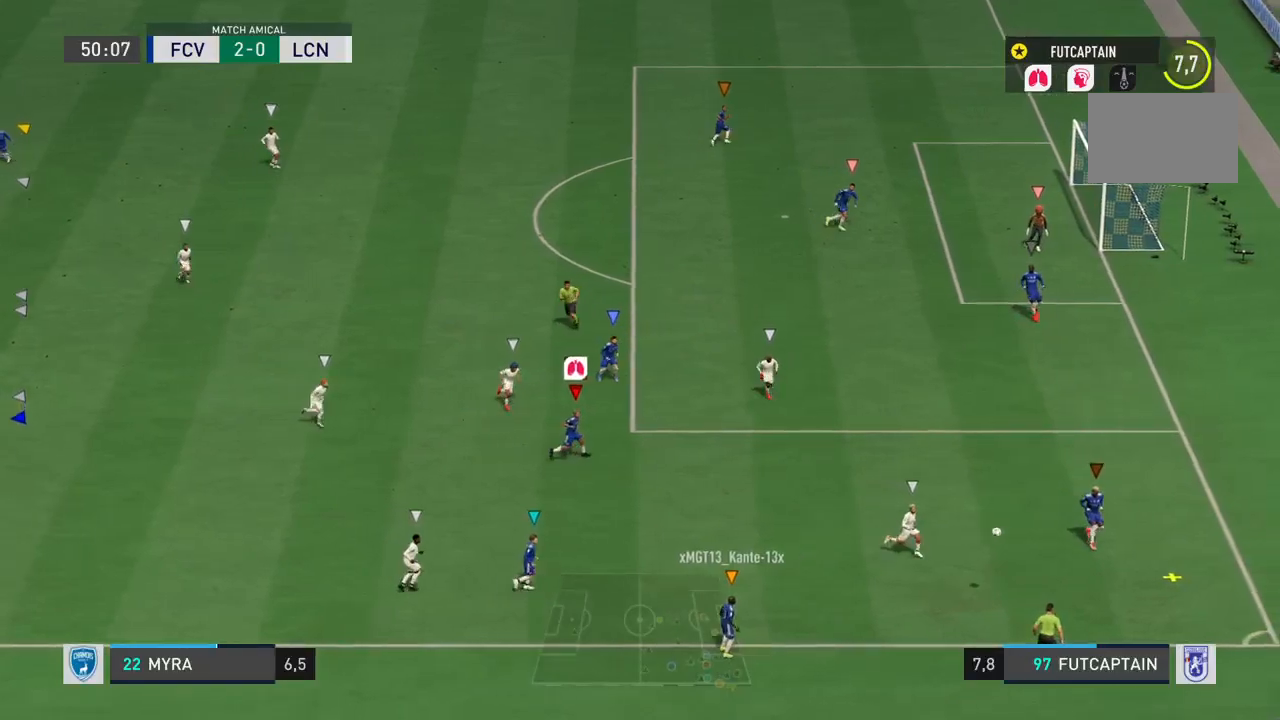
{"buttons": ["L2"], "left_stick": "up-right", "right_stick": "center", "events": [[50, "left_stick", "right"], [400, "left_stick", "up-right"]]}
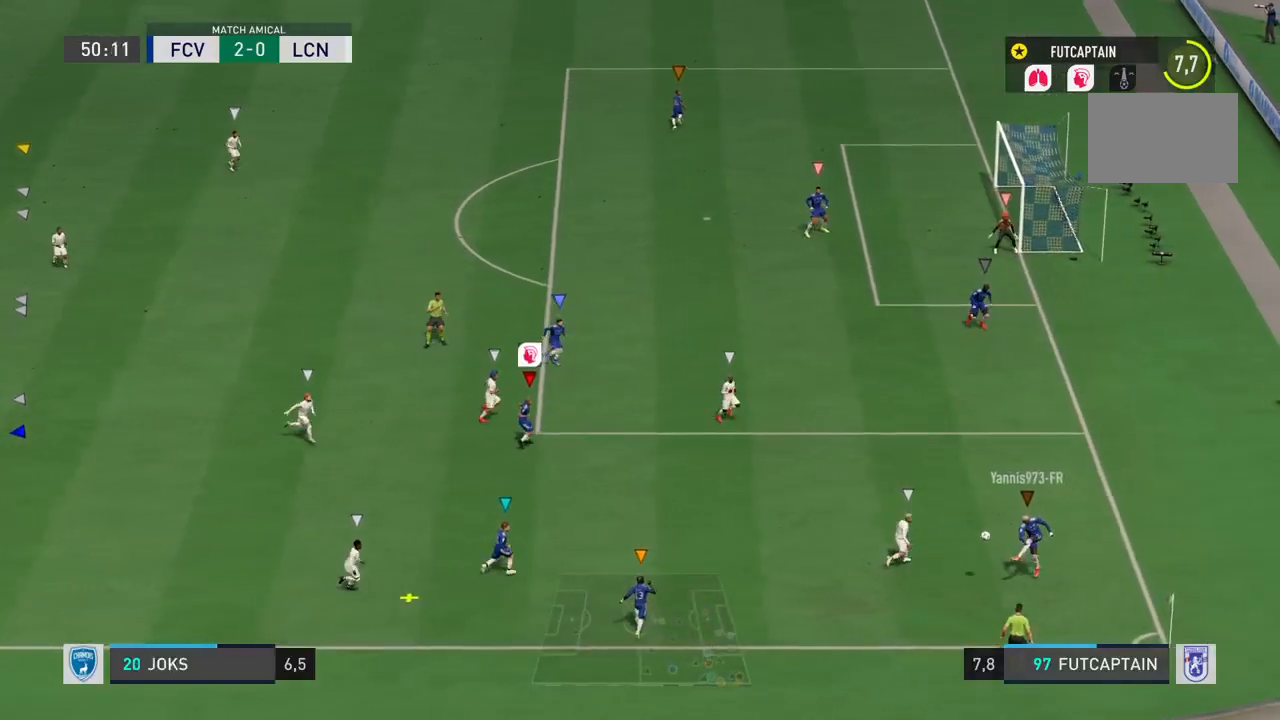
{"buttons": ["L2", "R2"], "left_stick": "down", "right_stick": "center", "events": [[67, "left_stick", "center"], [183, "R2", "down"], [267, "left_stick", "down-left"], [467, "left_stick", "down"]]}
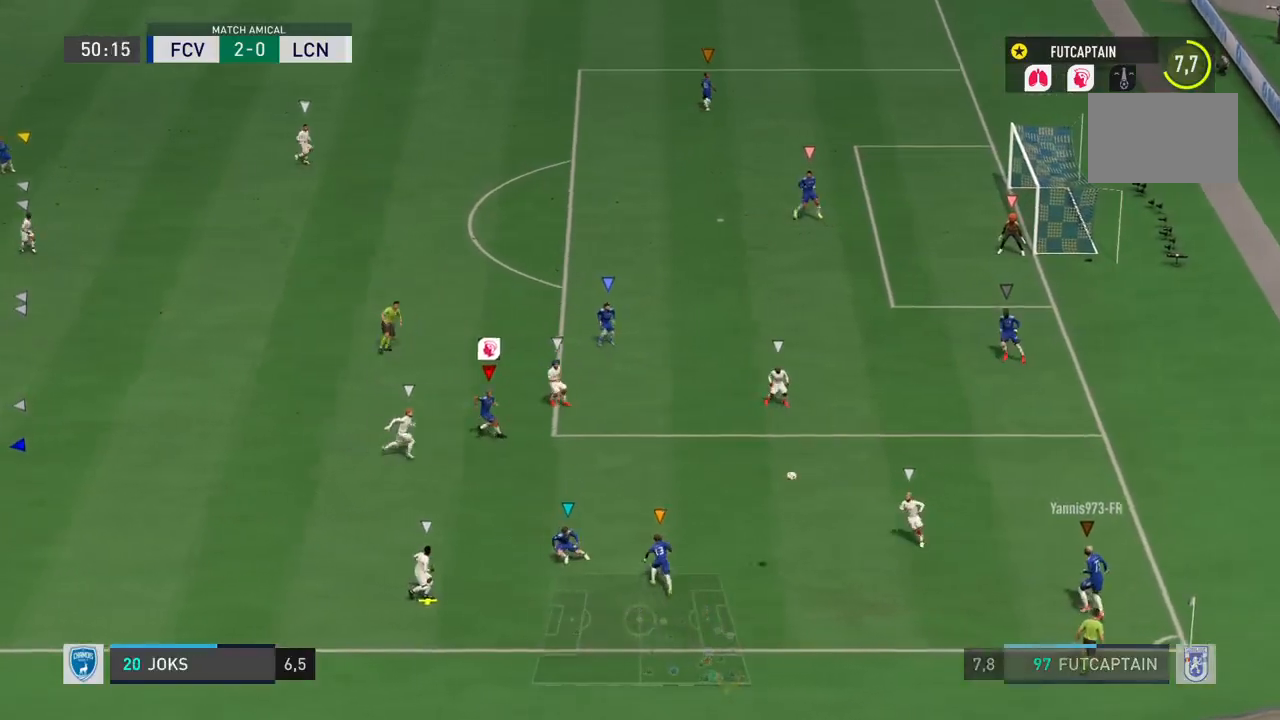
{"buttons": ["L2"], "left_stick": "down-right", "right_stick": "center", "events": [[333, "left_stick", "down-right"], [350, "R2", "up"]]}